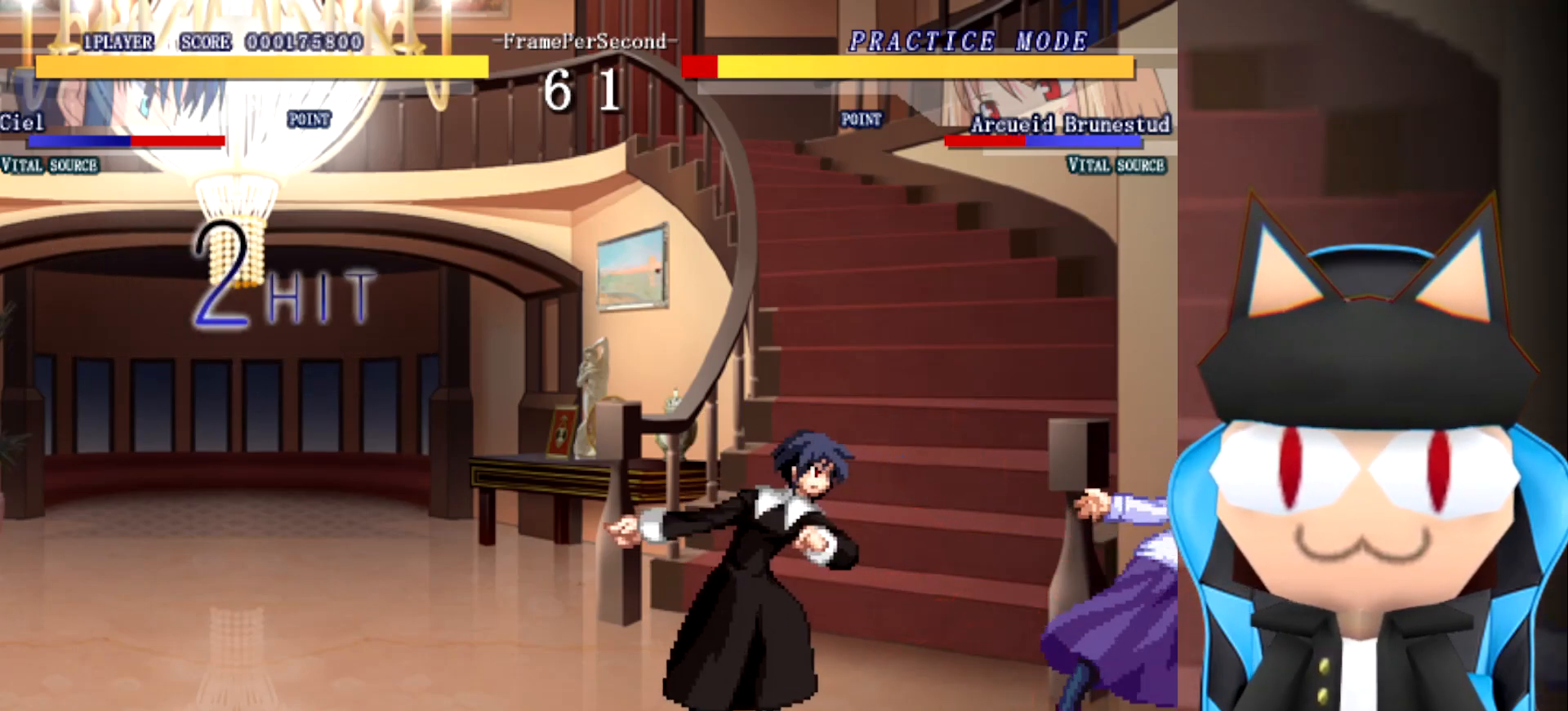
Gameplay with a controller (arcade stick); each line is a JSON object with the inputs held at the frame after it. "events" lists button and stick changes between this image and that frame as [ms after this image, input, new state], when the widget could be followed in between. Not read: B L2 L3 R3 other_buttons.
{"buttons": [], "left_stick": "center", "events": [[100, "left_stick", "center"]]}
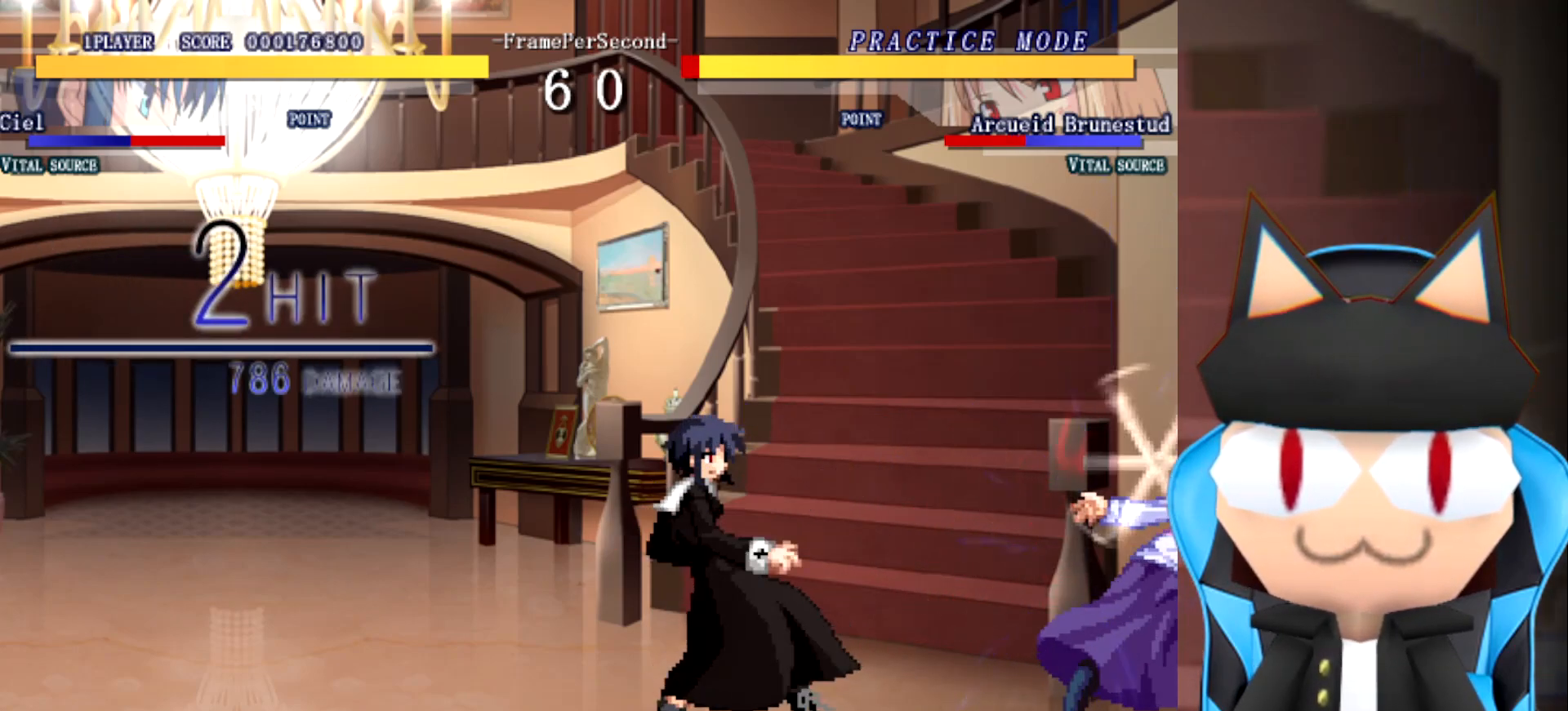
{"buttons": [], "left_stick": "left", "events": [[267, "left_stick", "left"]]}
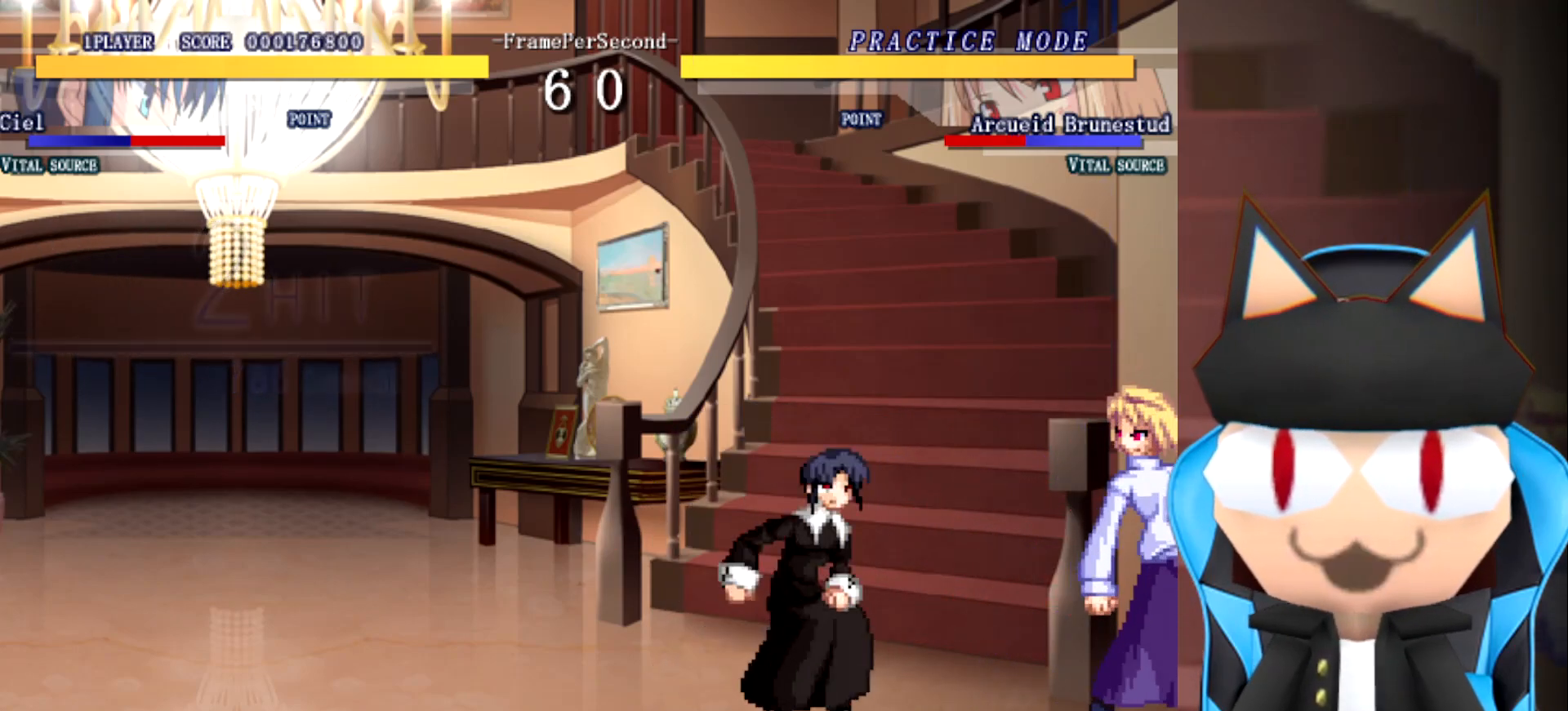
{"buttons": [], "left_stick": "center", "events": [[67, "left_stick", "down"], [150, "left_stick", "center"]]}
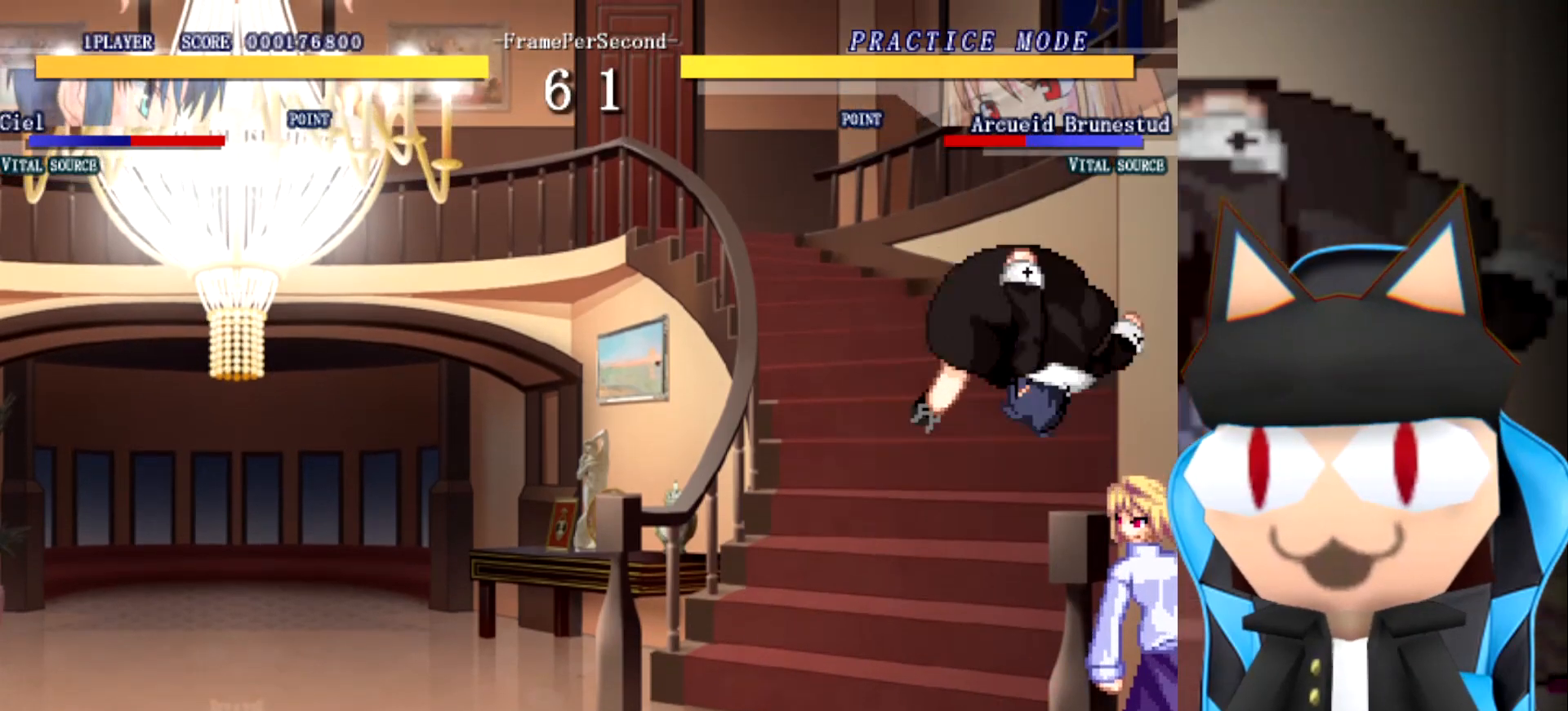
{"buttons": [], "left_stick": "center", "events": []}
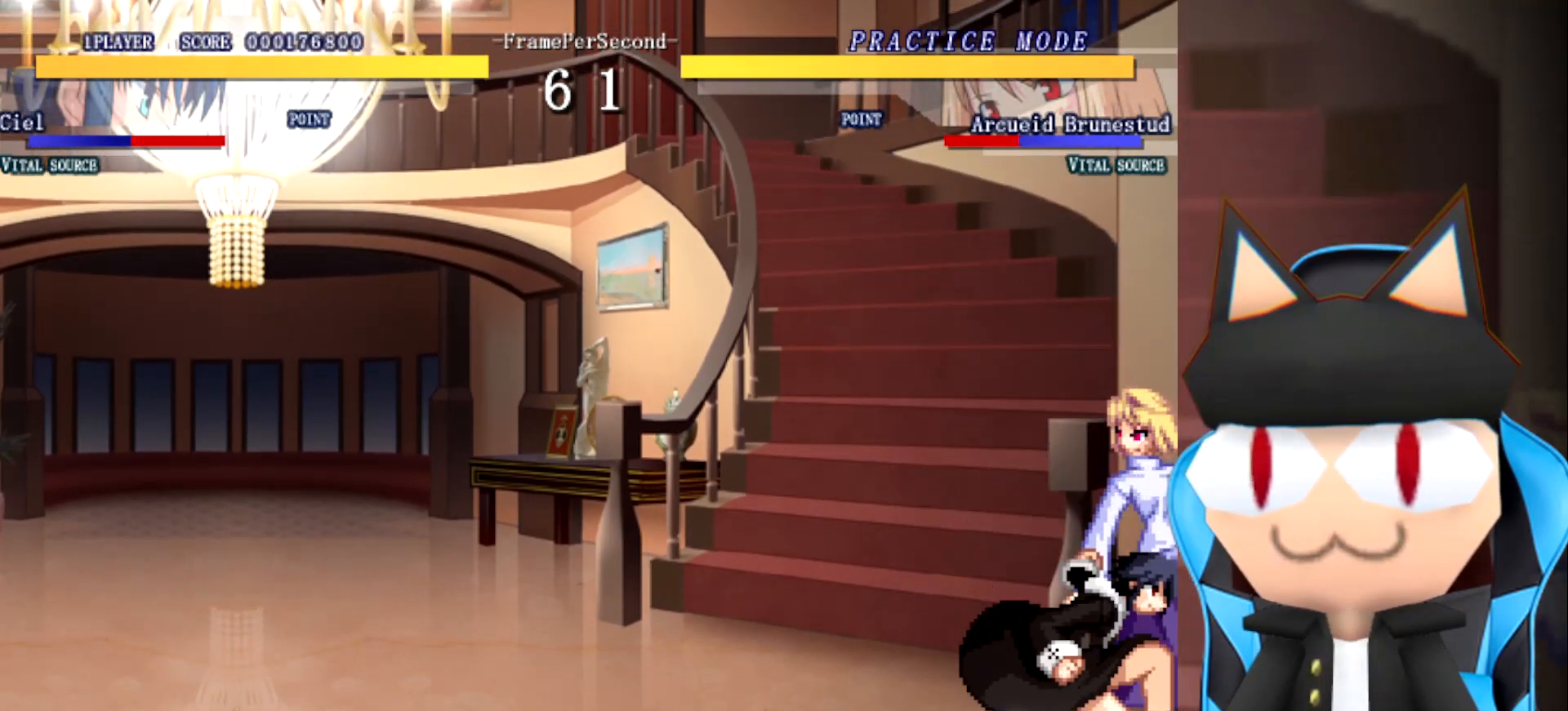
{"buttons": [], "left_stick": "center", "events": []}
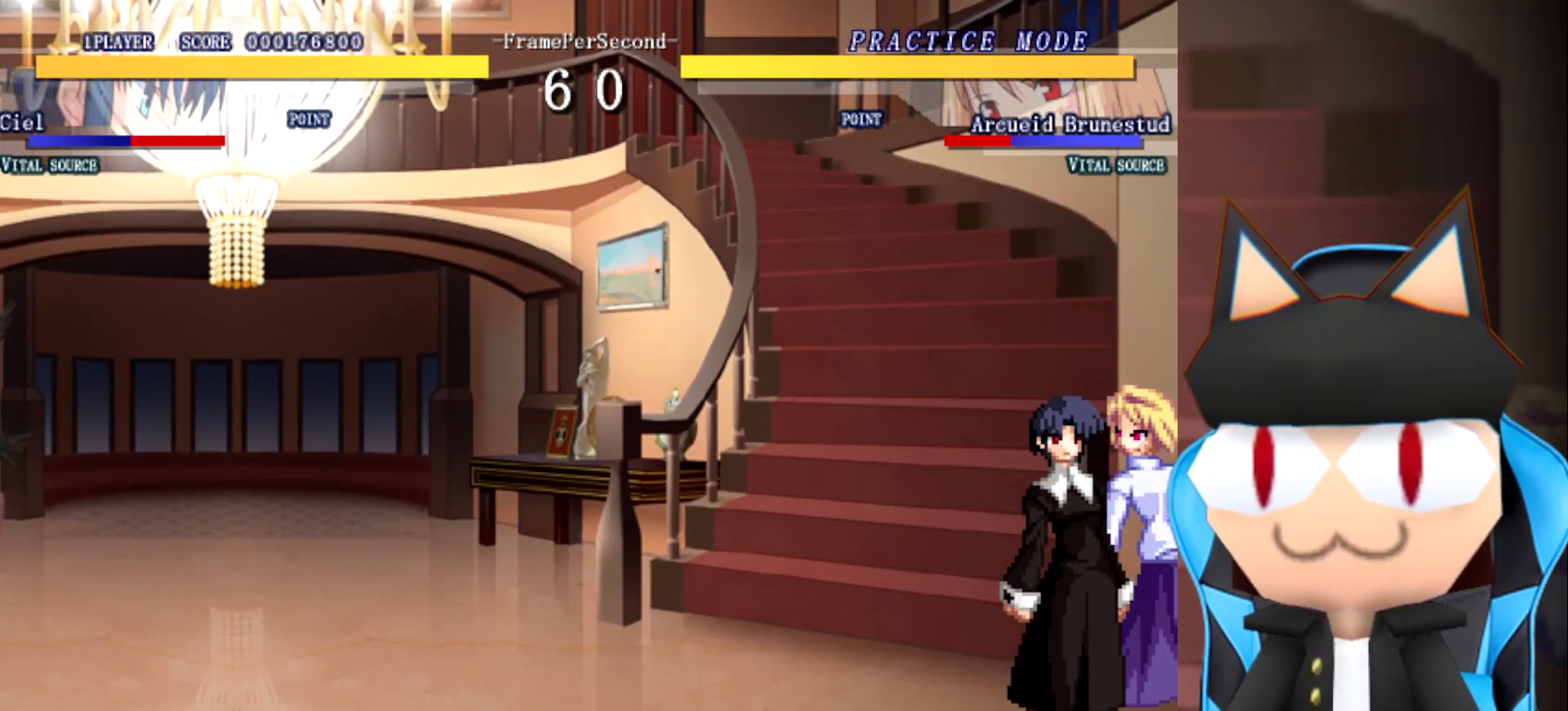
{"buttons": [], "left_stick": "center", "events": []}
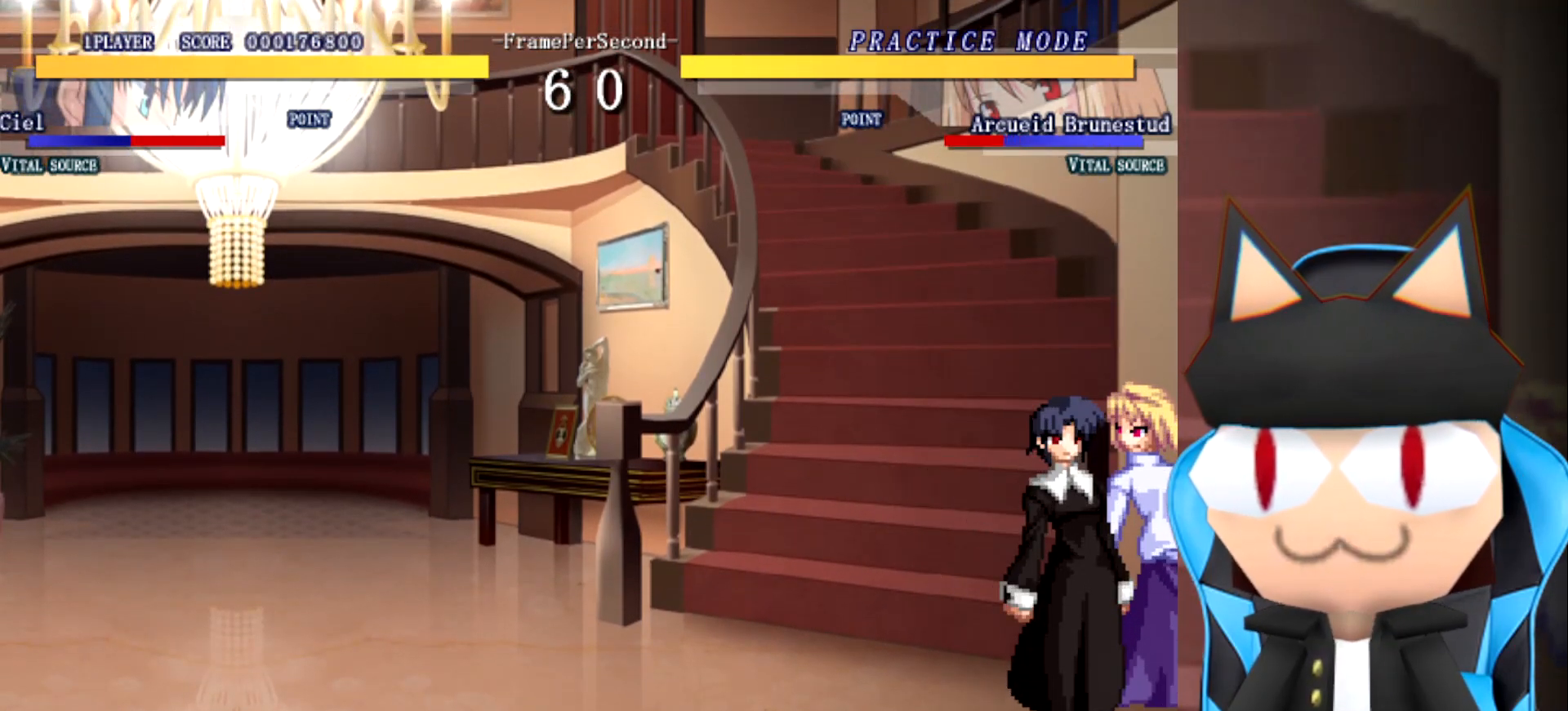
{"buttons": [], "left_stick": "center", "events": []}
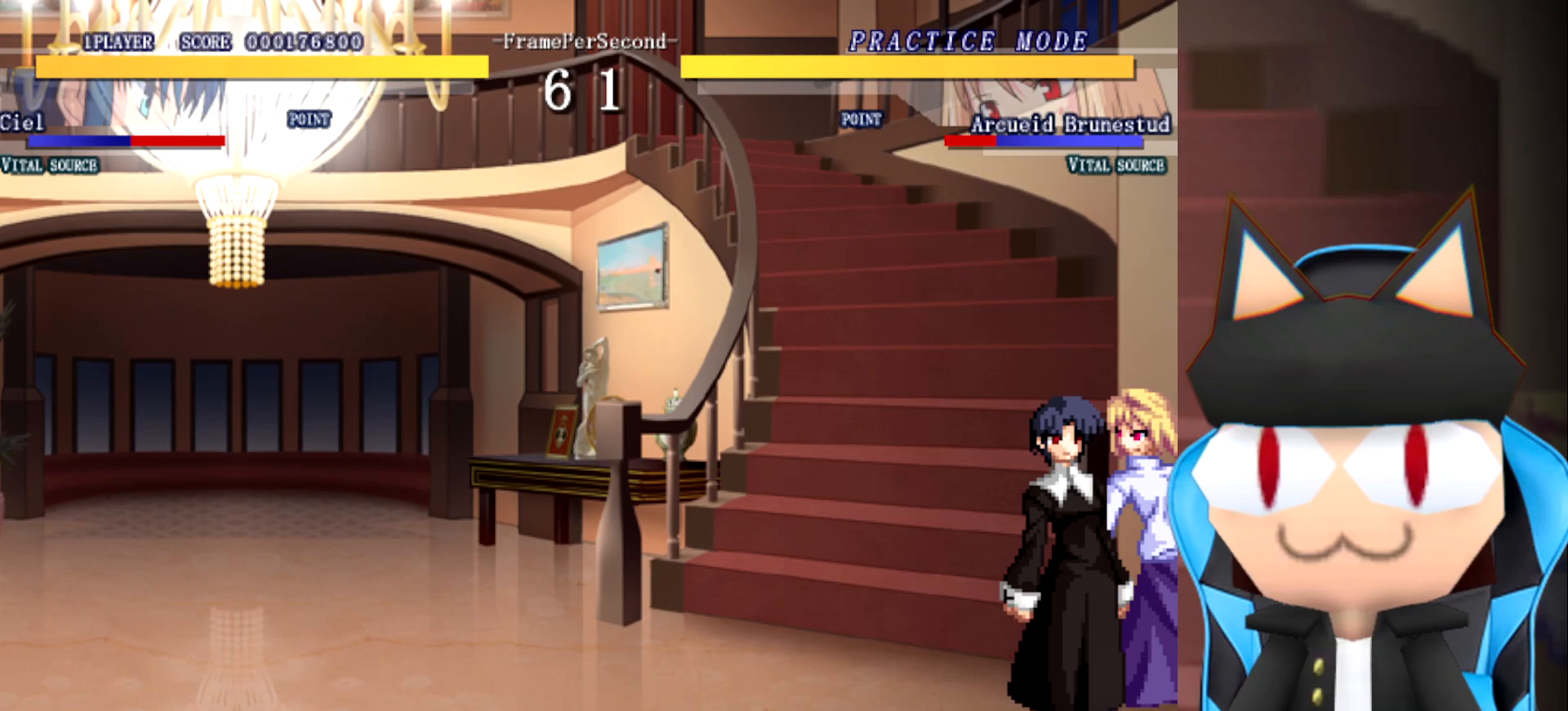
{"buttons": [], "left_stick": "up", "events": [[283, "left_stick", "up"]]}
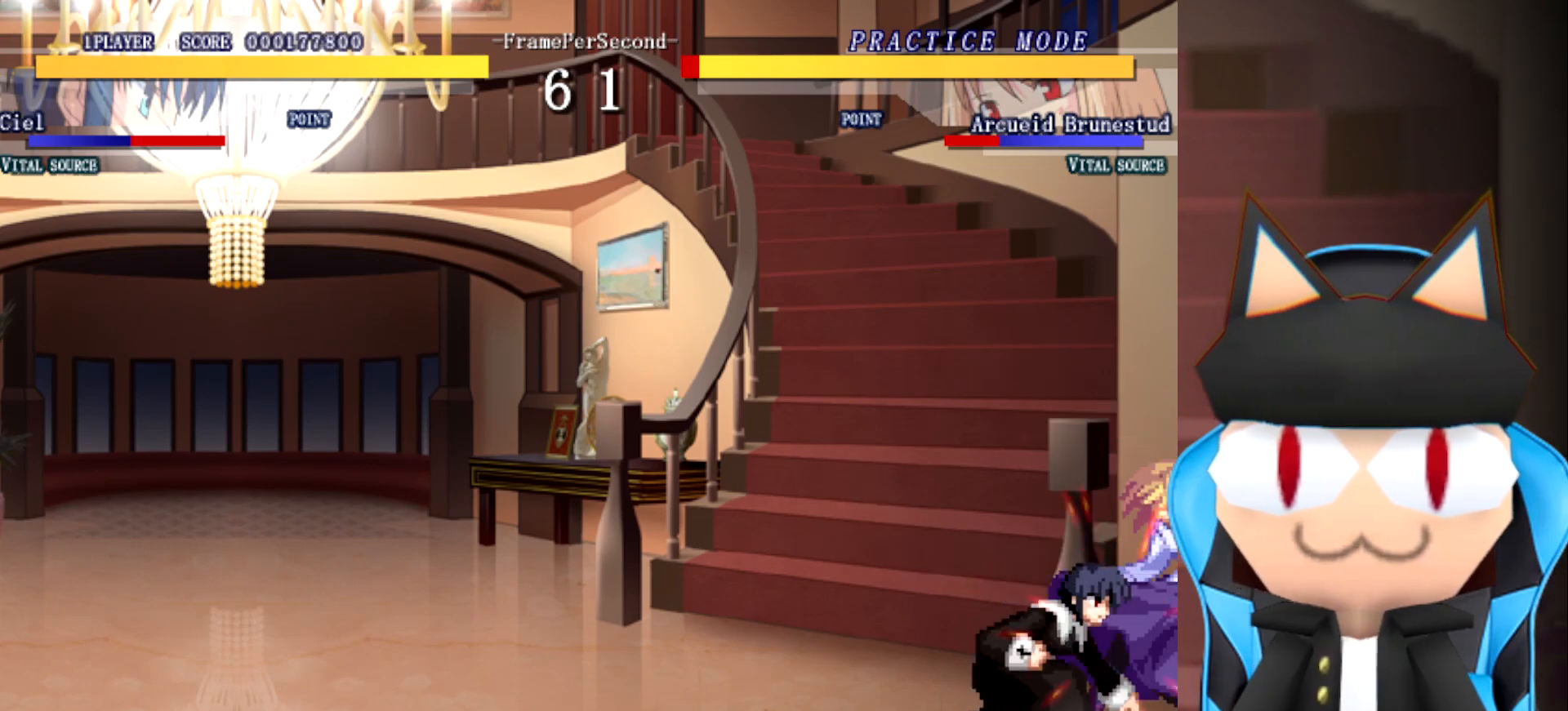
{"buttons": [], "left_stick": "left", "events": [[133, "left_stick", "left"]]}
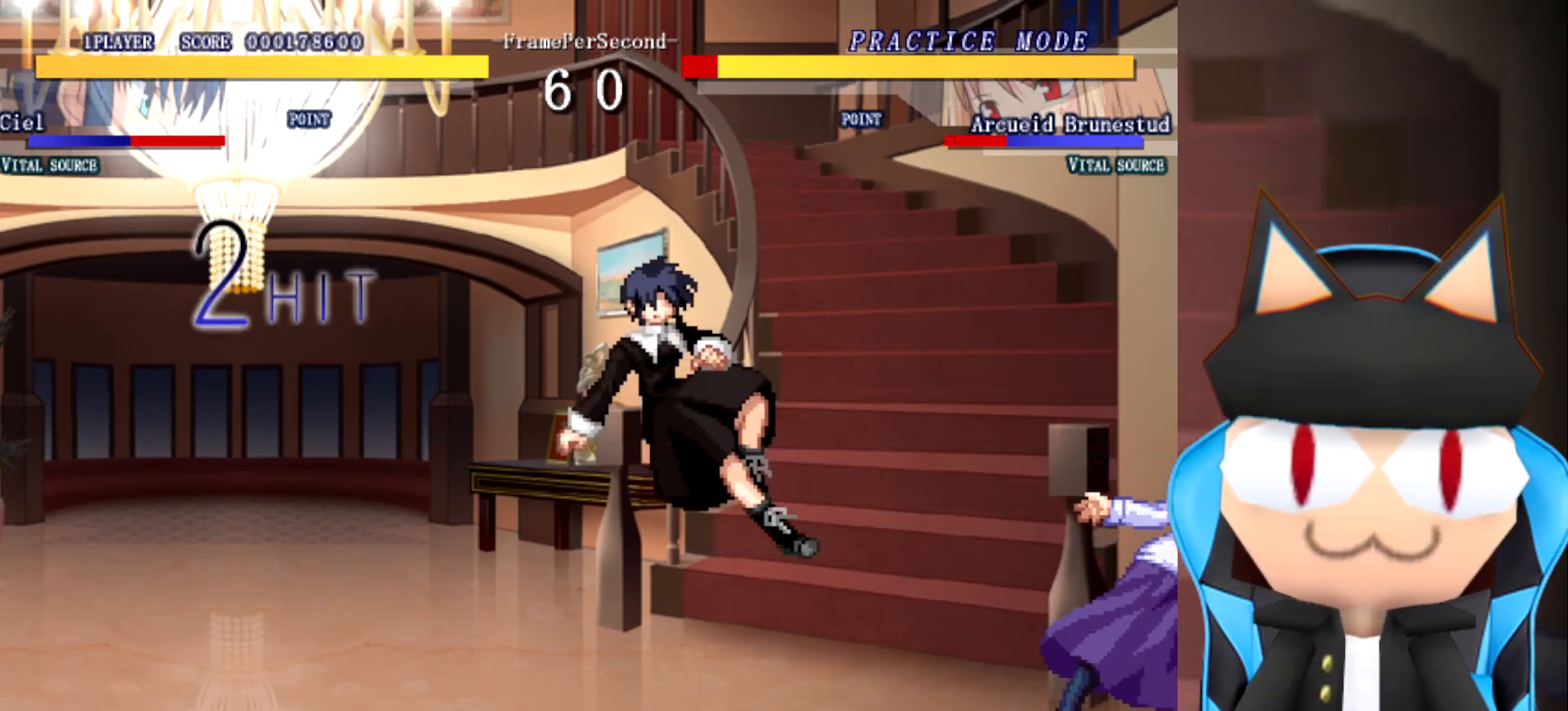
{"buttons": [], "left_stick": "center", "events": [[467, "left_stick", "center"]]}
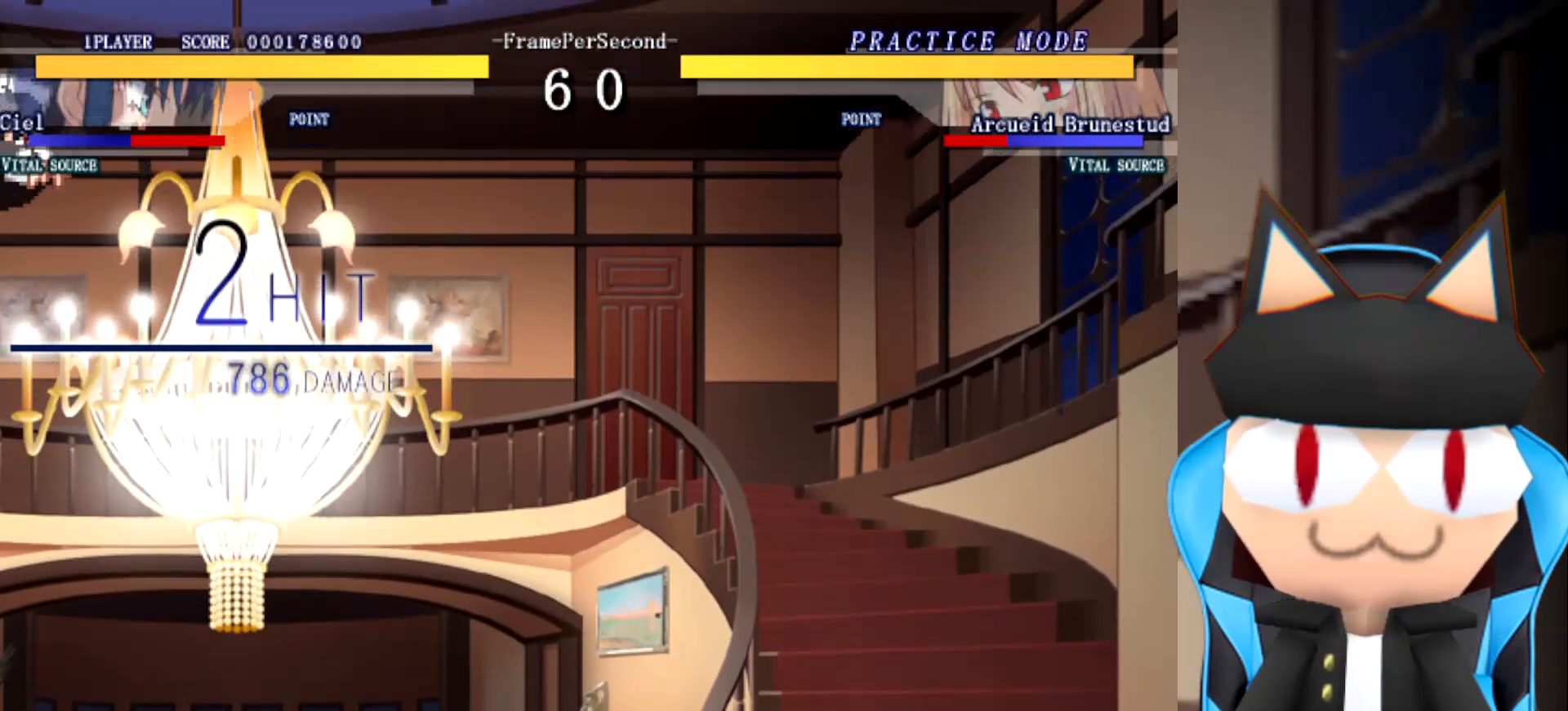
{"buttons": [], "left_stick": "center", "events": []}
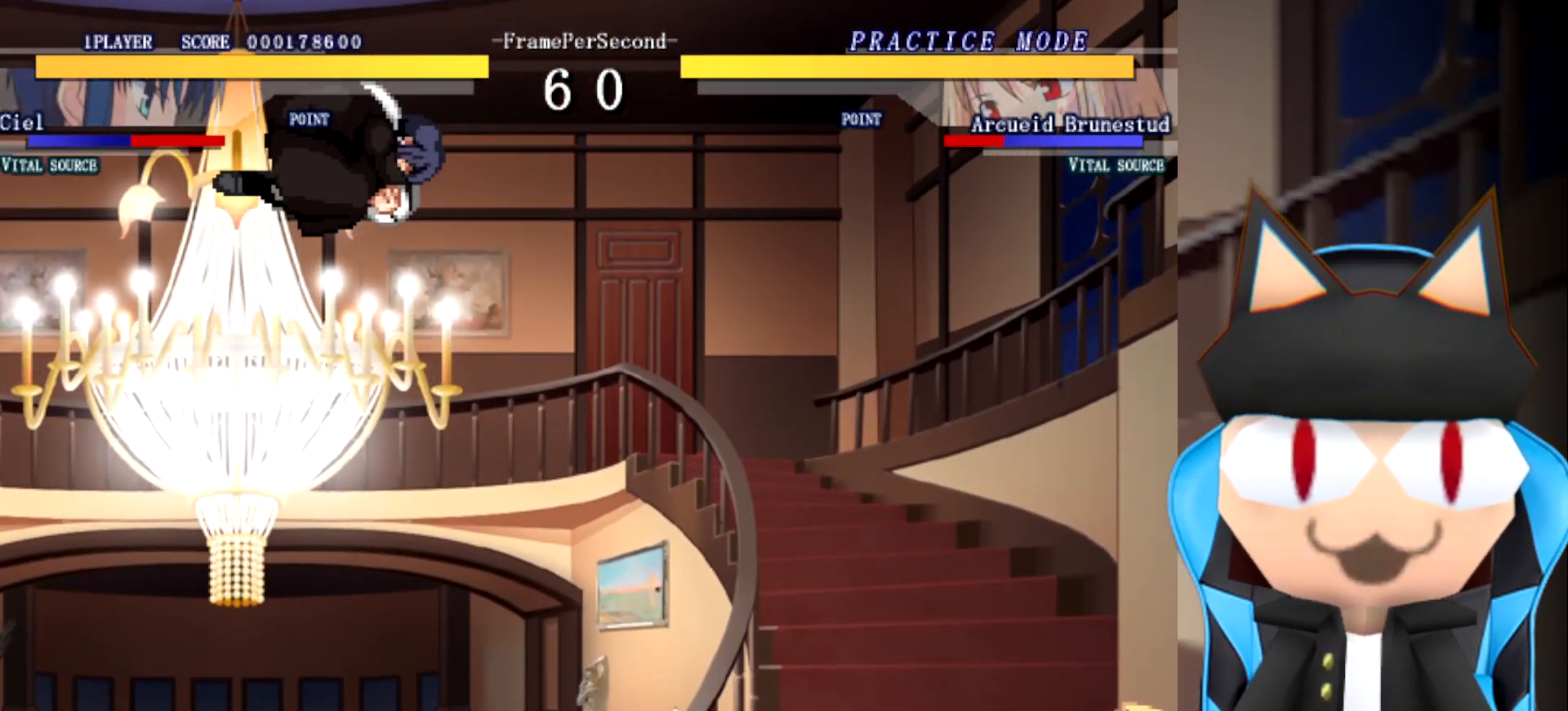
{"buttons": [], "left_stick": "up", "events": [[467, "left_stick", "up"]]}
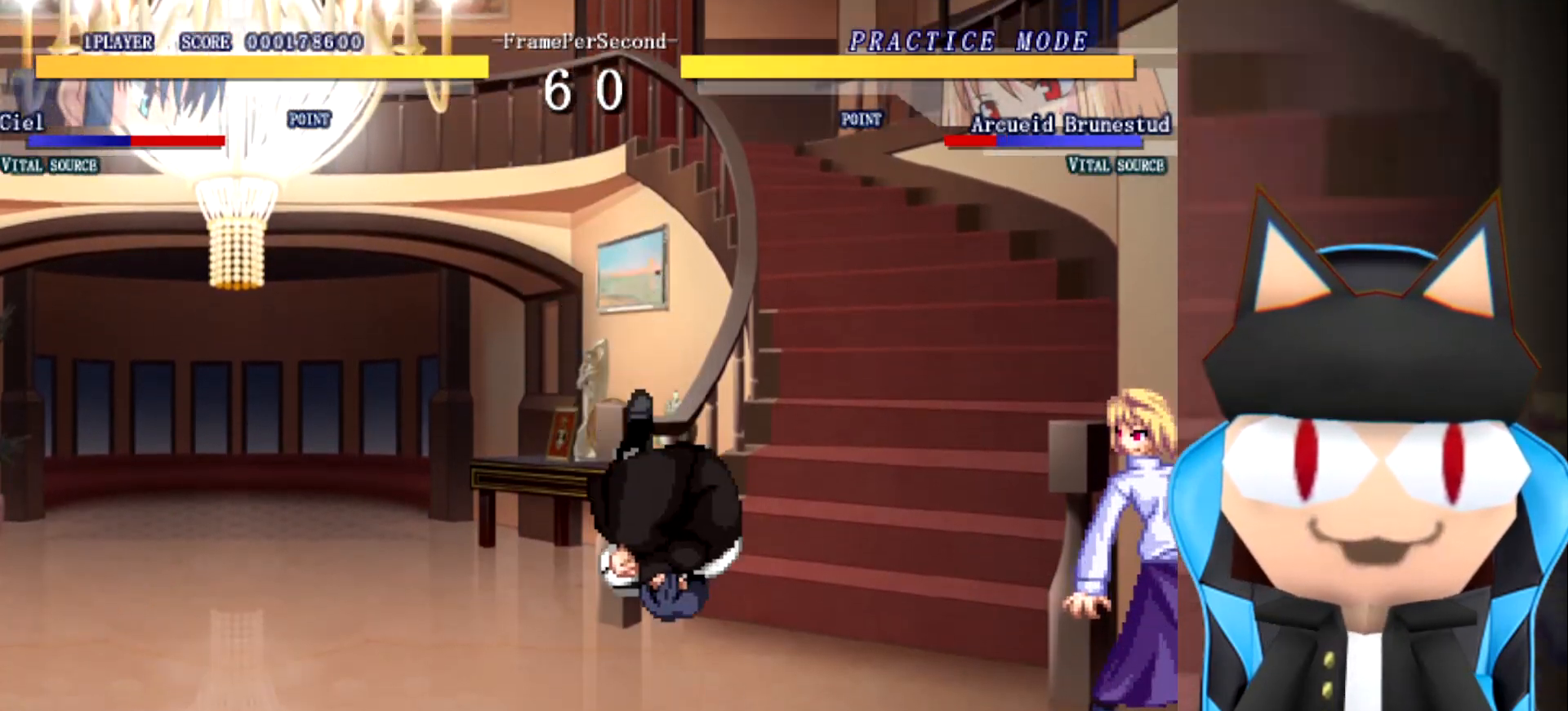
{"buttons": [], "left_stick": "up", "events": []}
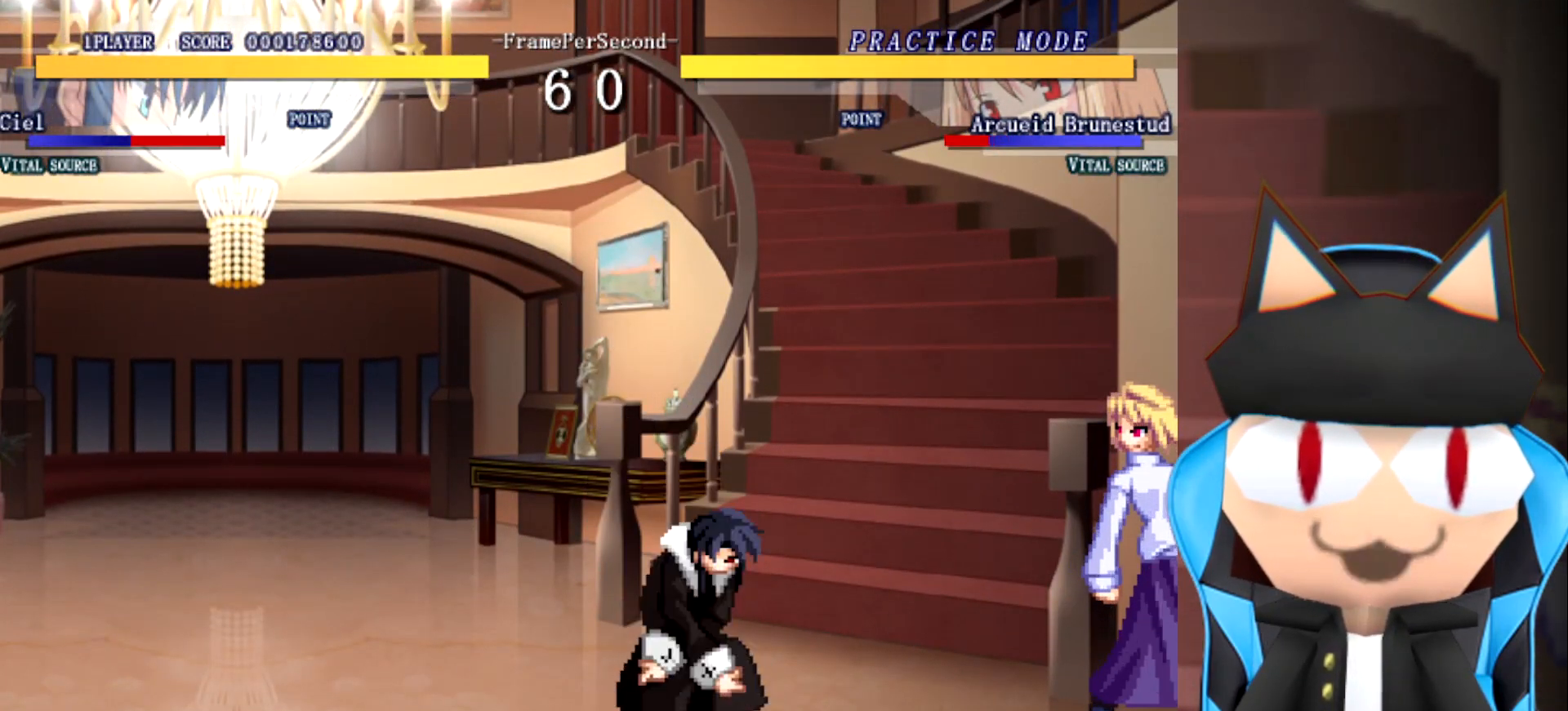
{"buttons": [], "left_stick": "center", "events": [[133, "left_stick", "center"]]}
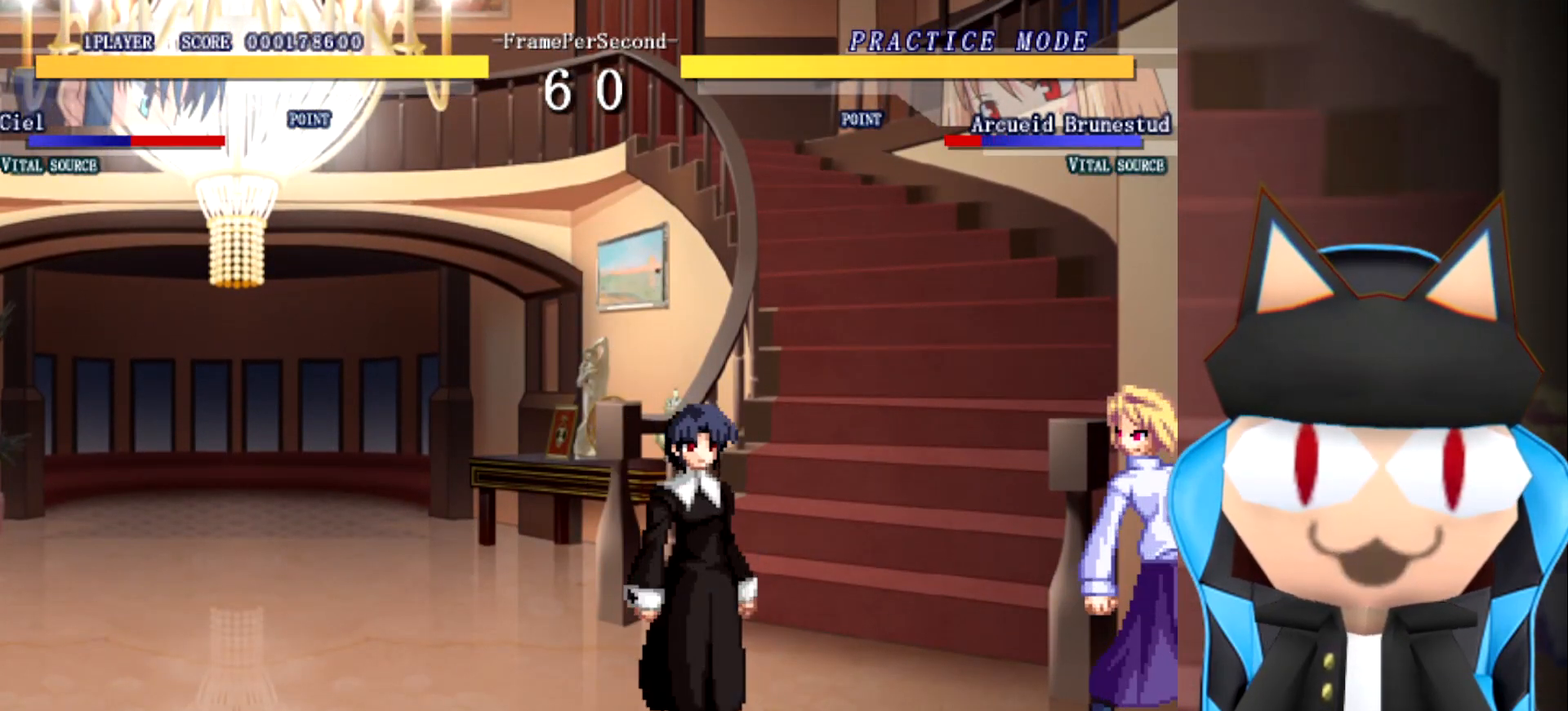
{"buttons": [], "left_stick": "center", "events": []}
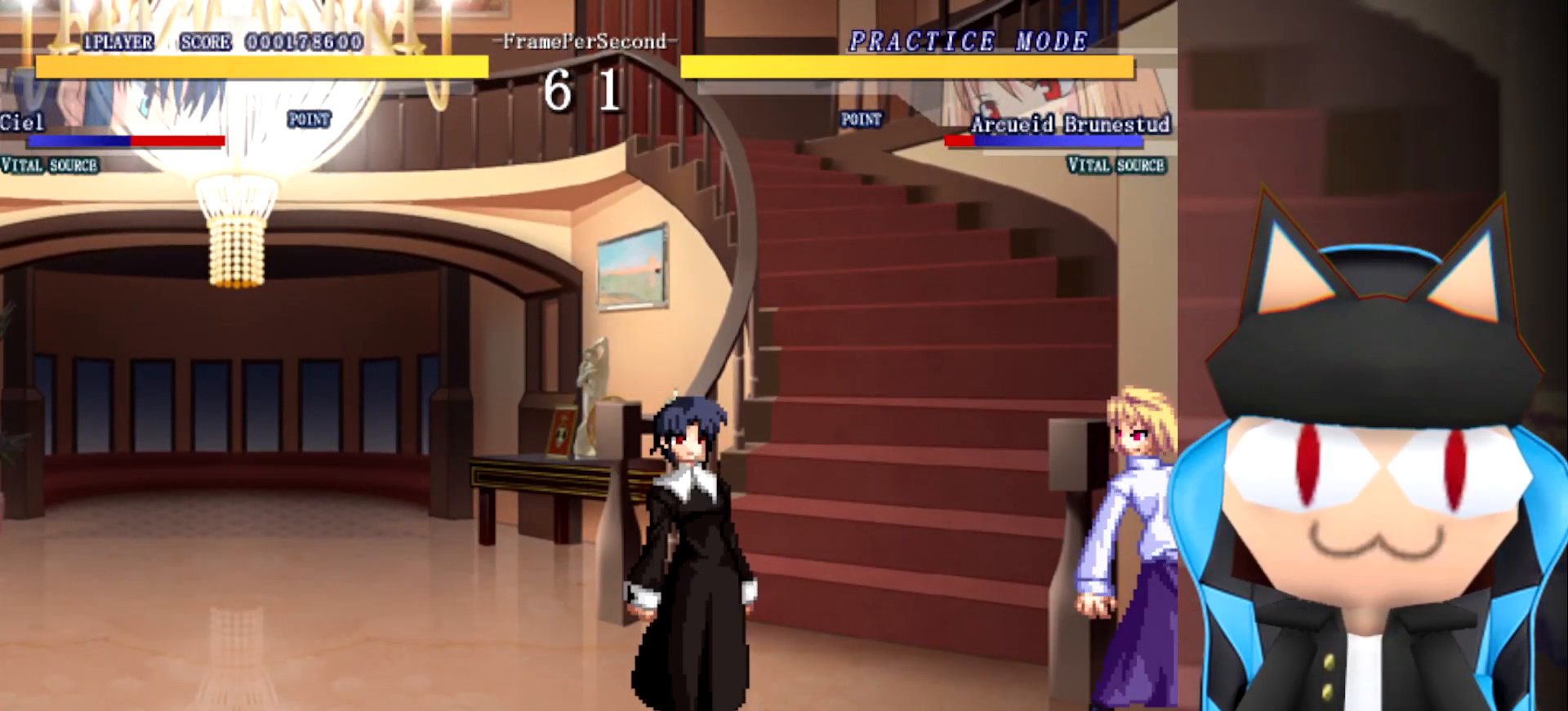
{"buttons": [], "left_stick": "center", "events": []}
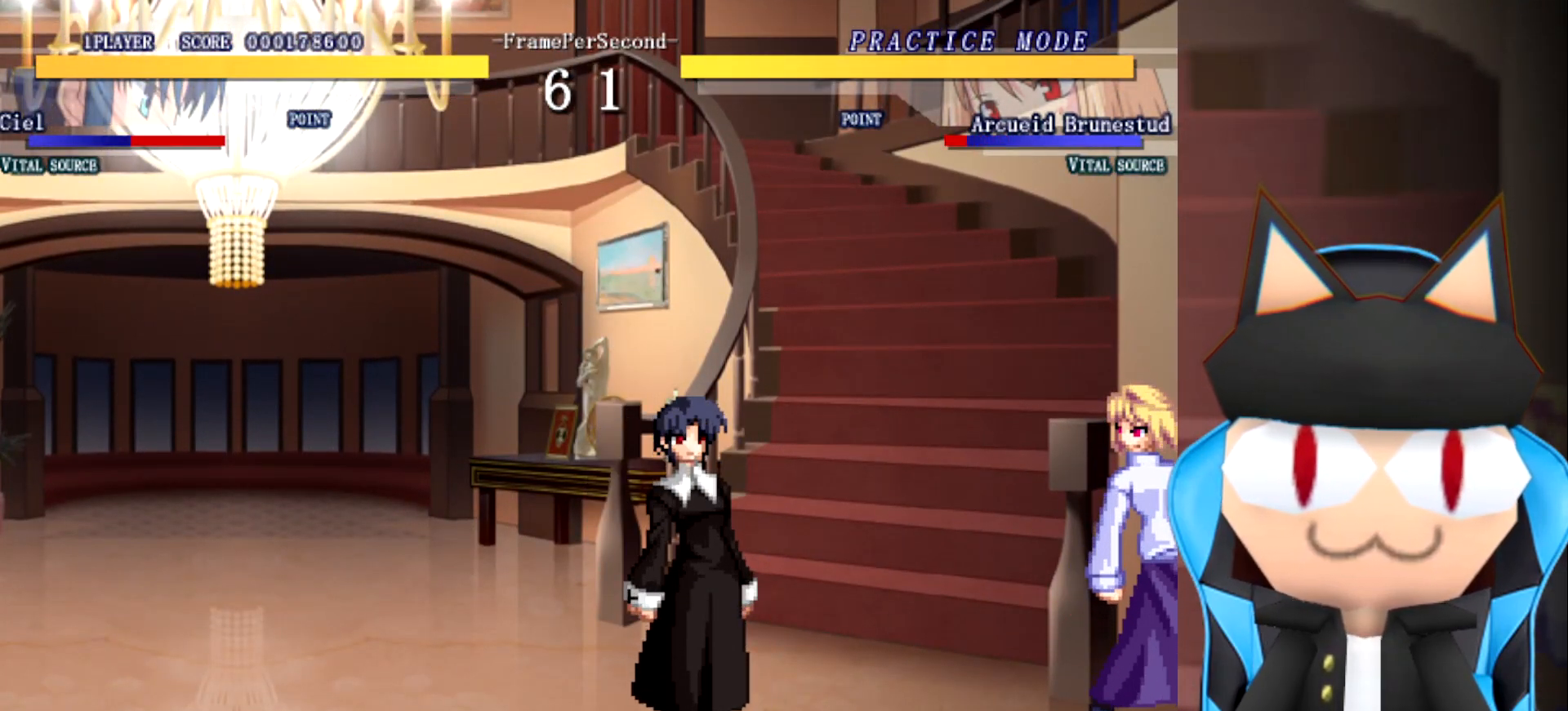
{"buttons": [], "left_stick": "up", "events": [[433, "left_stick", "up"]]}
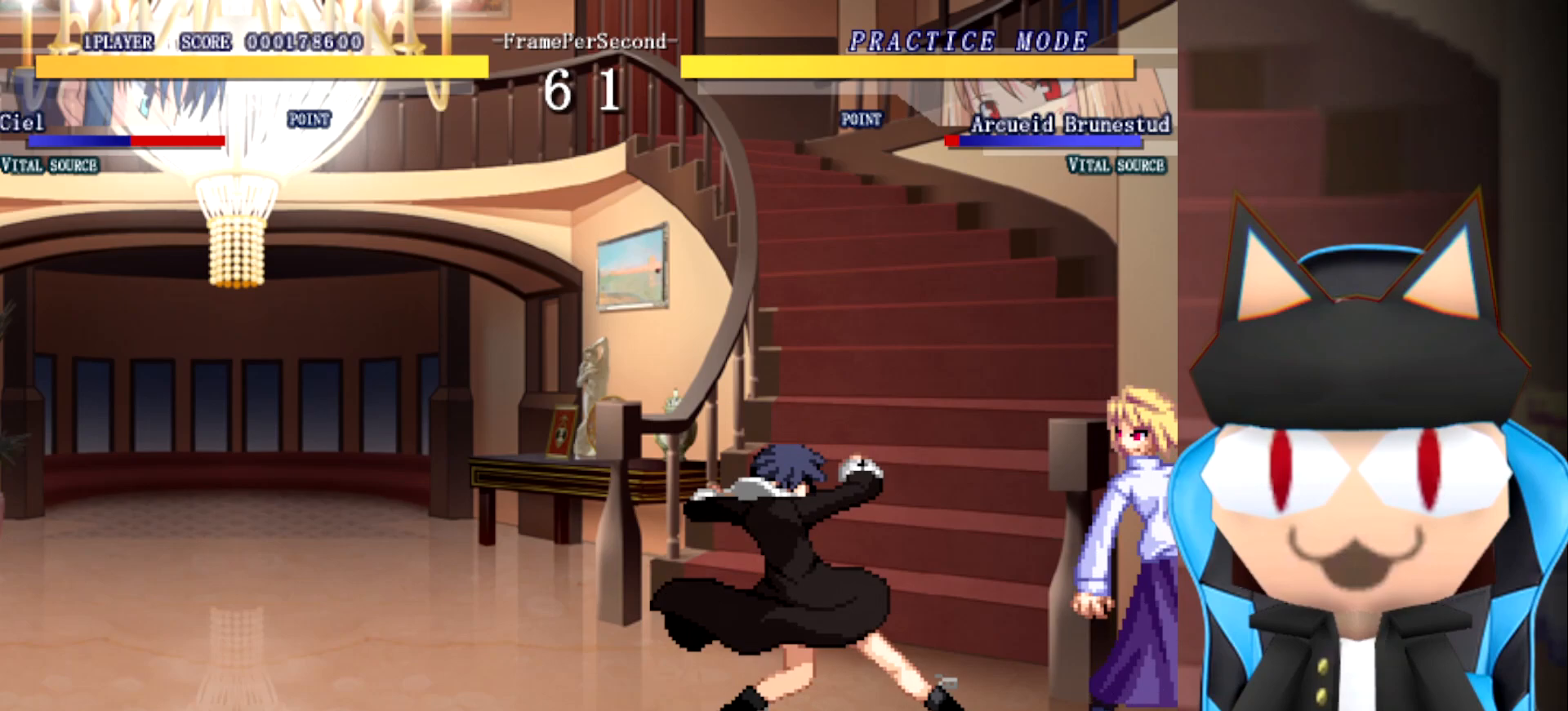
{"buttons": [], "left_stick": "left", "events": [[233, "left_stick", "left"]]}
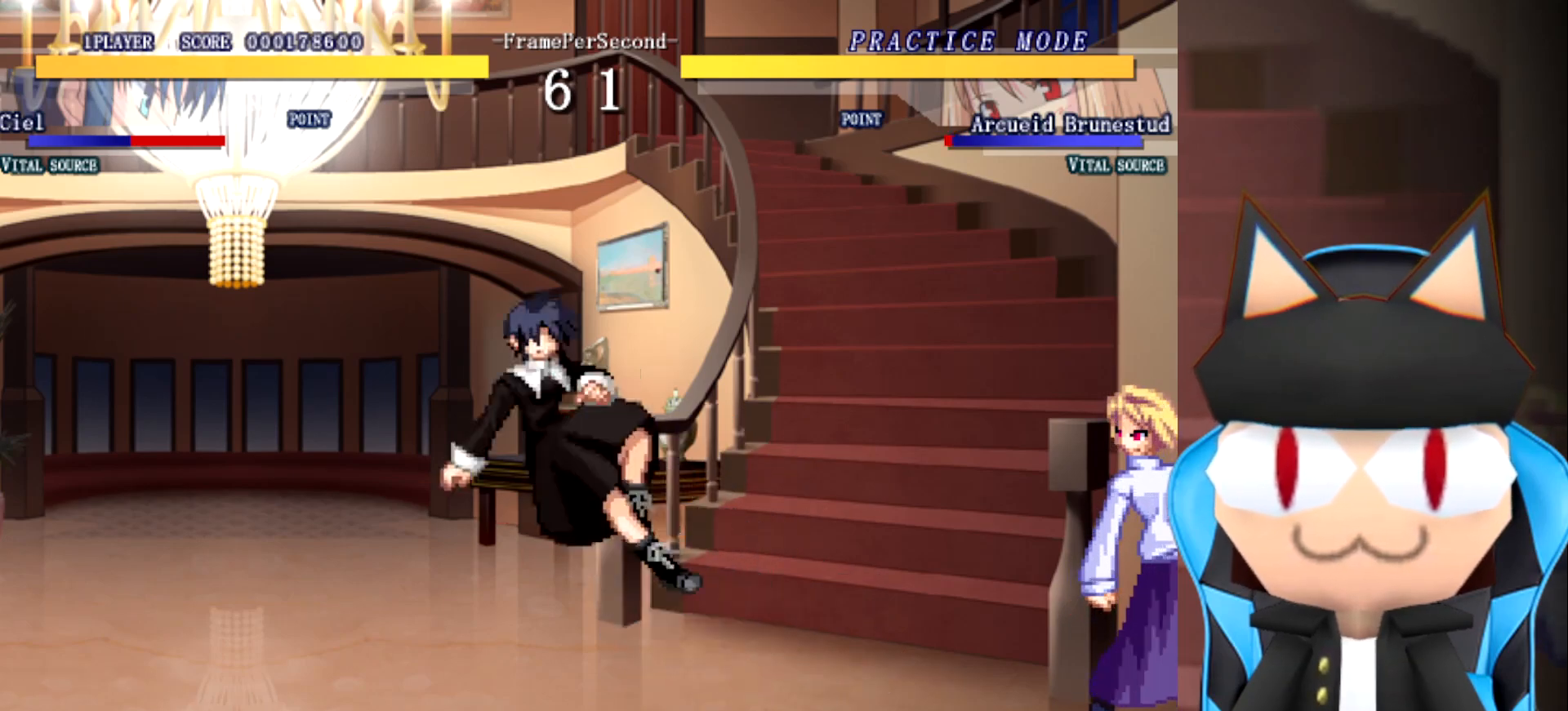
{"buttons": [], "left_stick": "center", "events": [[267, "left_stick", "center"]]}
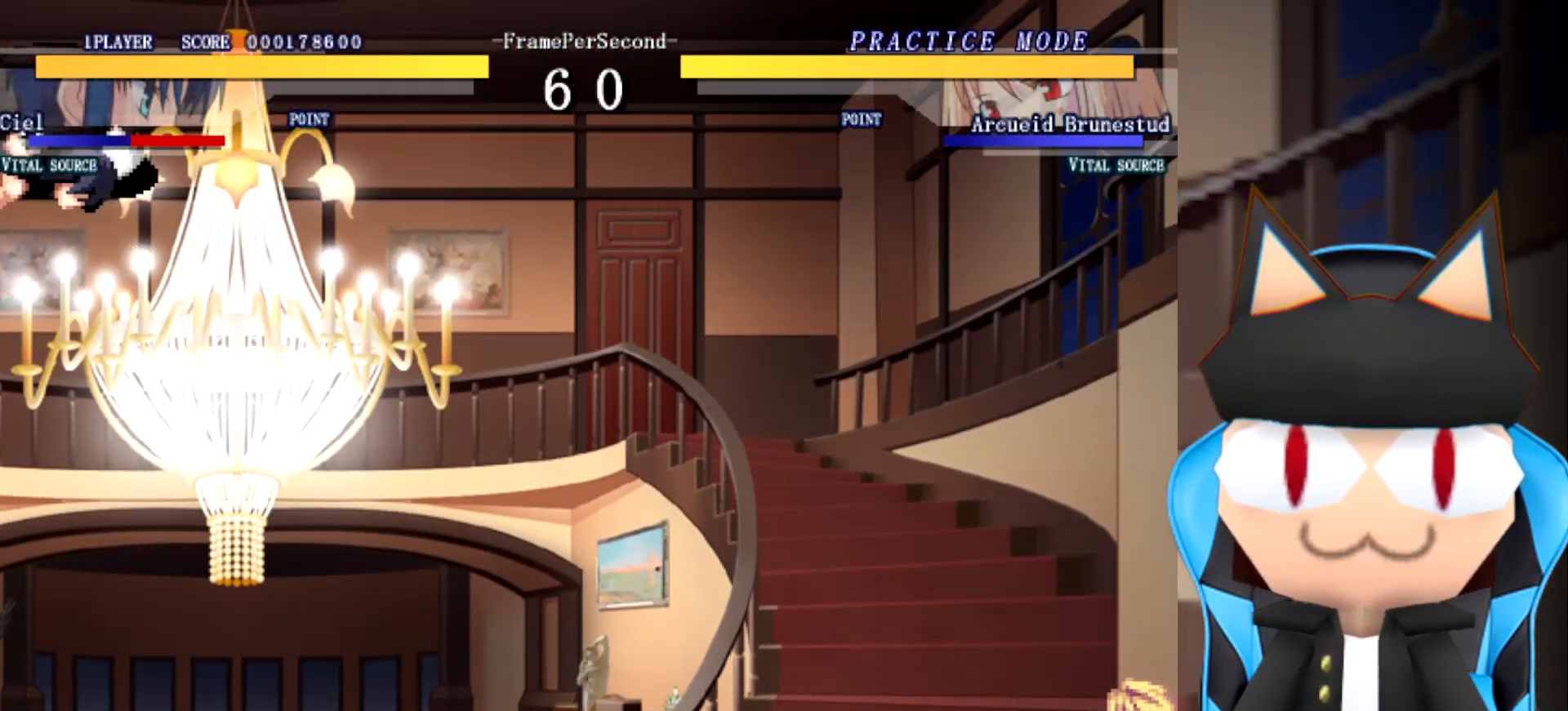
{"buttons": [], "left_stick": "left", "events": [[467, "left_stick", "left"]]}
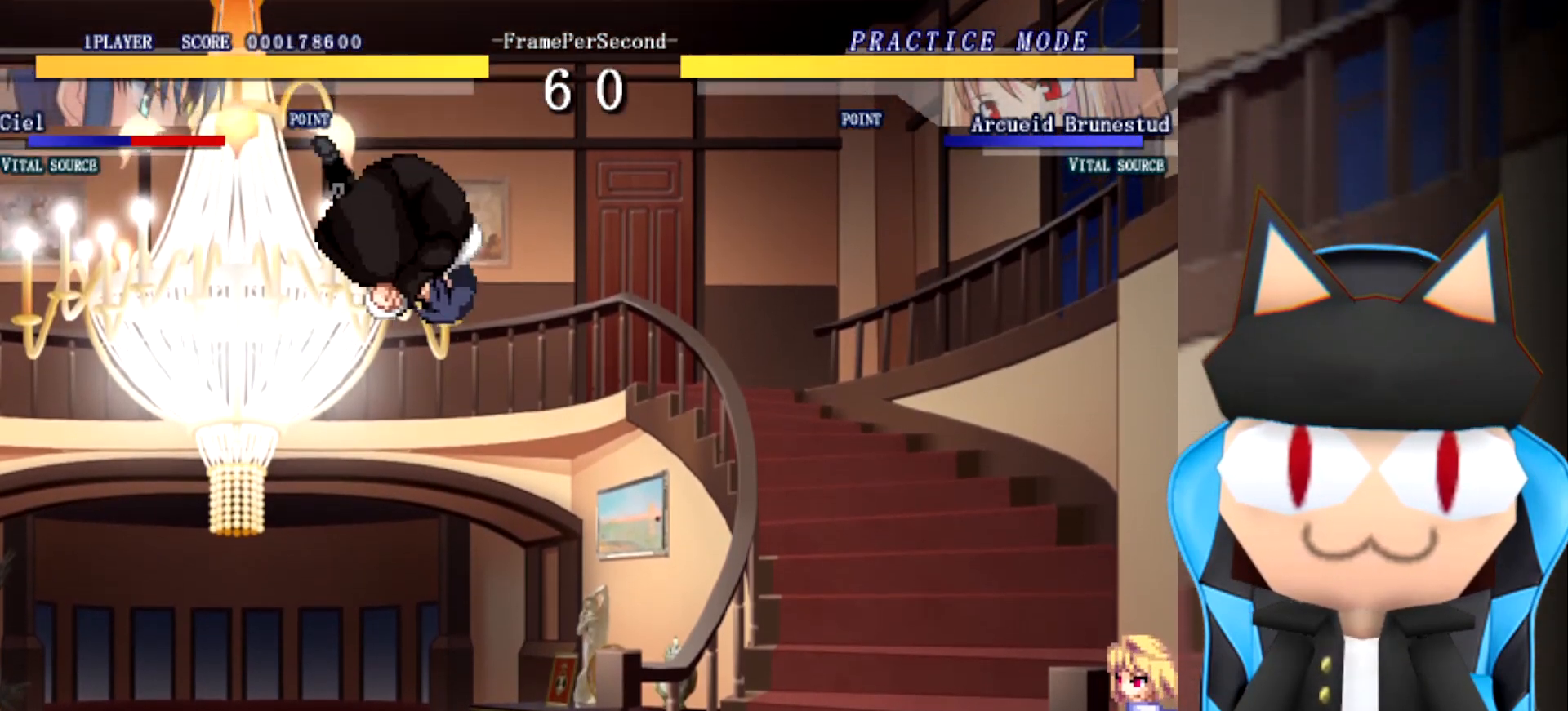
{"buttons": [], "left_stick": "left", "events": [[133, "left_stick", "center"], [250, "left_stick", "left"], [317, "left_stick", "center"], [383, "left_stick", "left"]]}
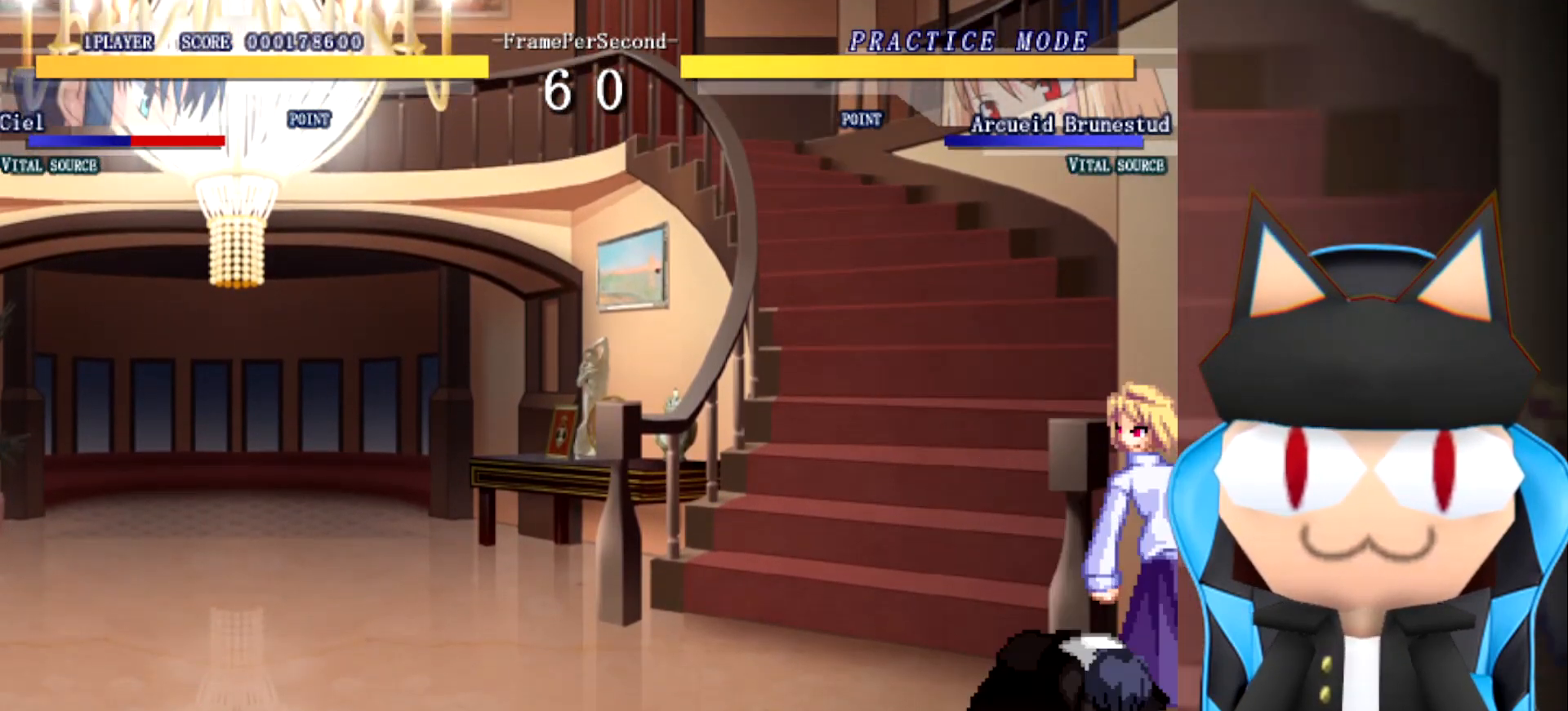
{"buttons": [], "left_stick": "up", "events": [[183, "left_stick", "up"]]}
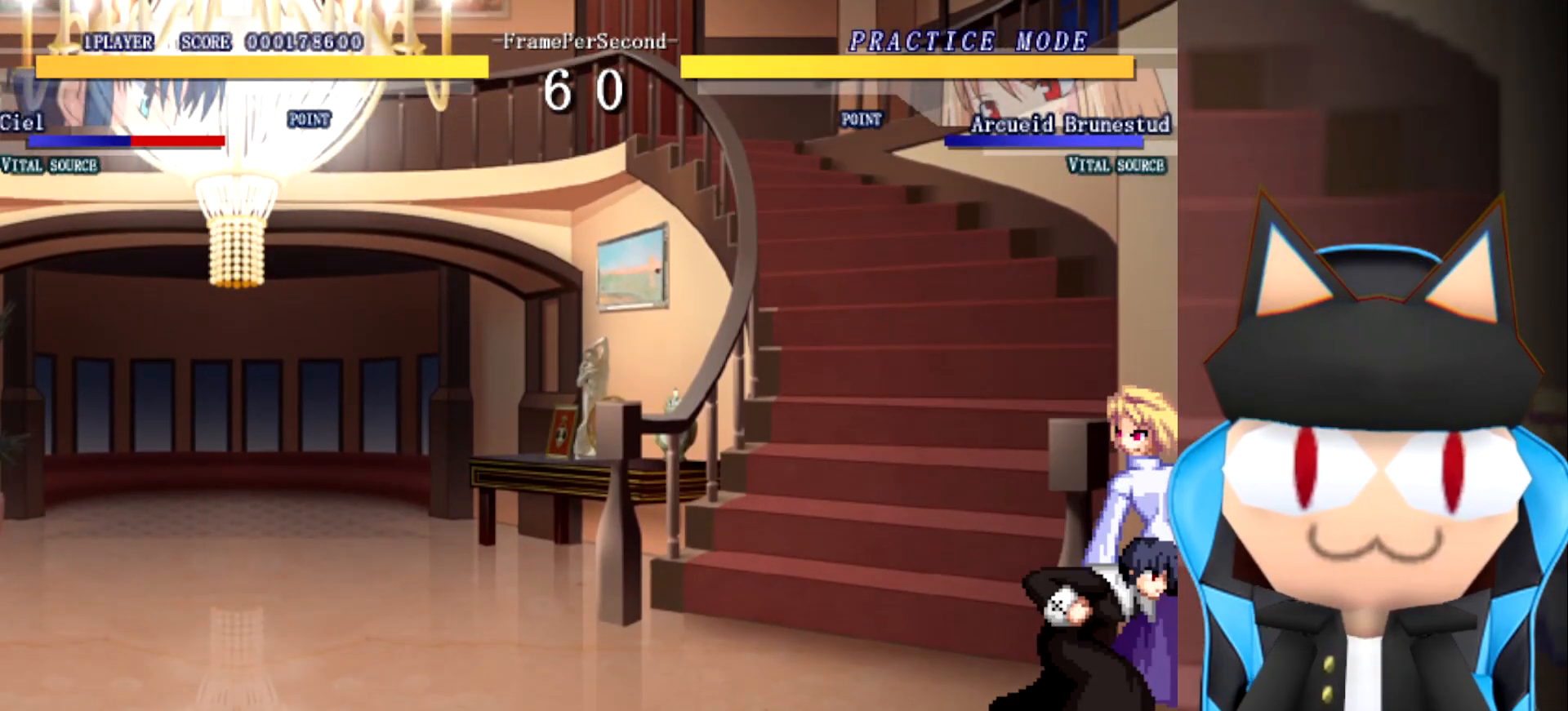
{"buttons": [], "left_stick": "left", "events": [[250, "left_stick", "left"]]}
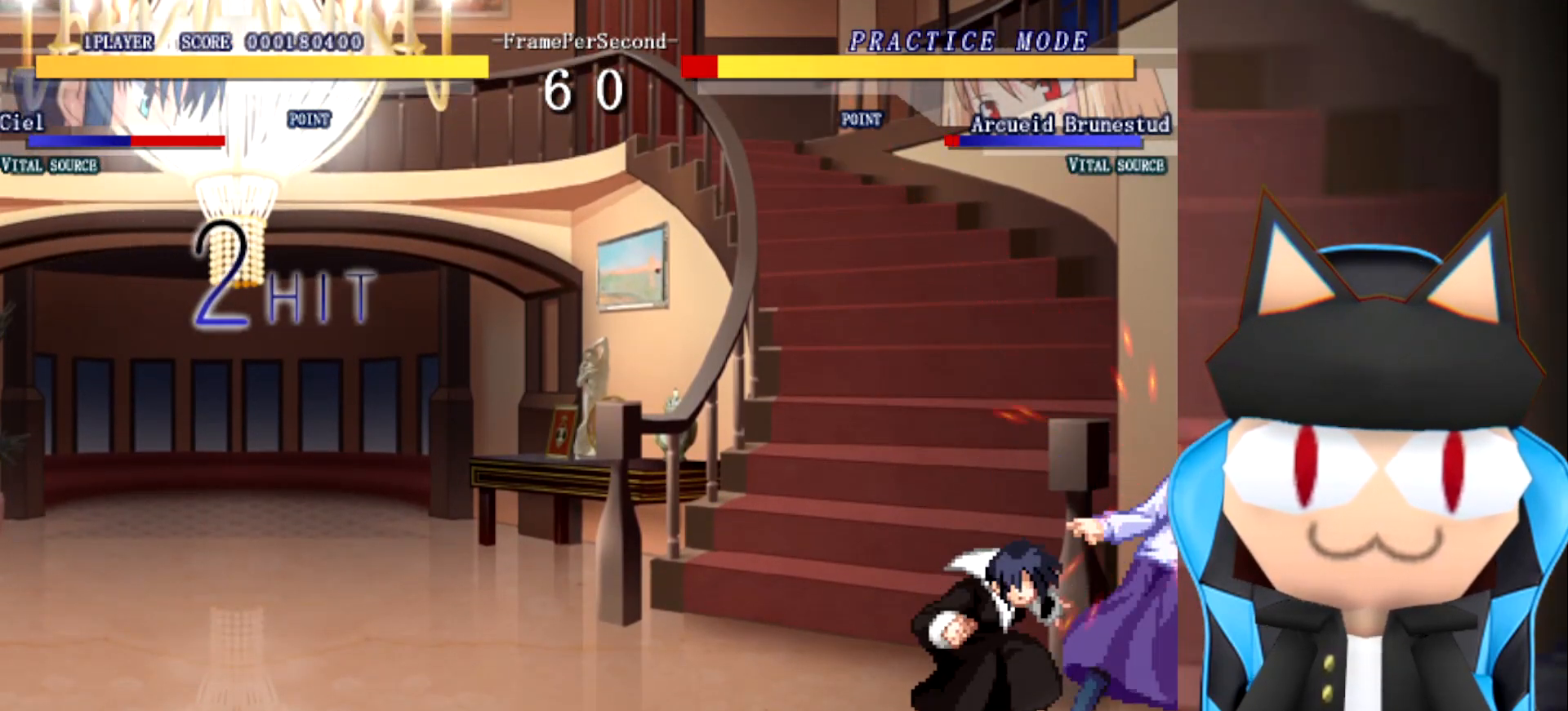
{"buttons": [], "left_stick": "left", "events": []}
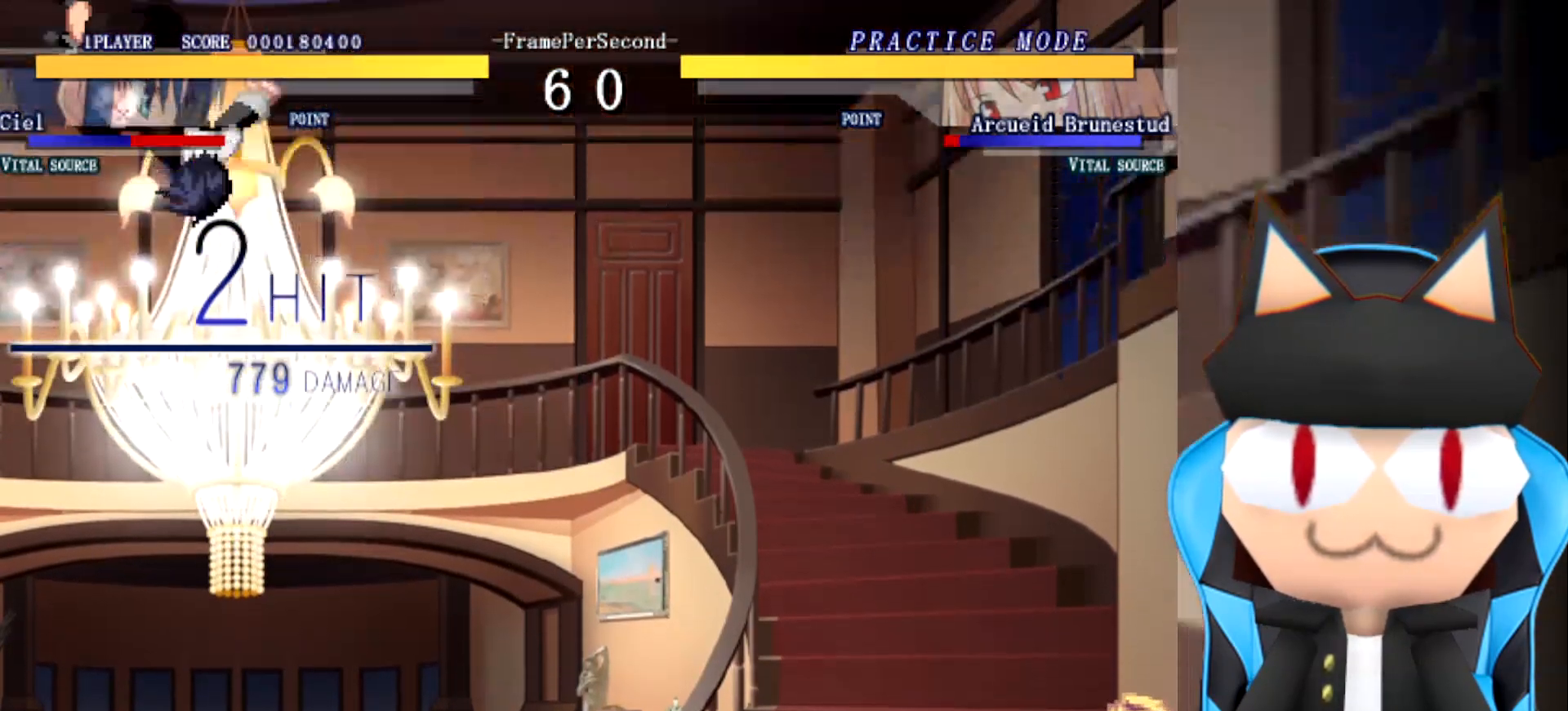
{"buttons": [], "left_stick": "left", "events": []}
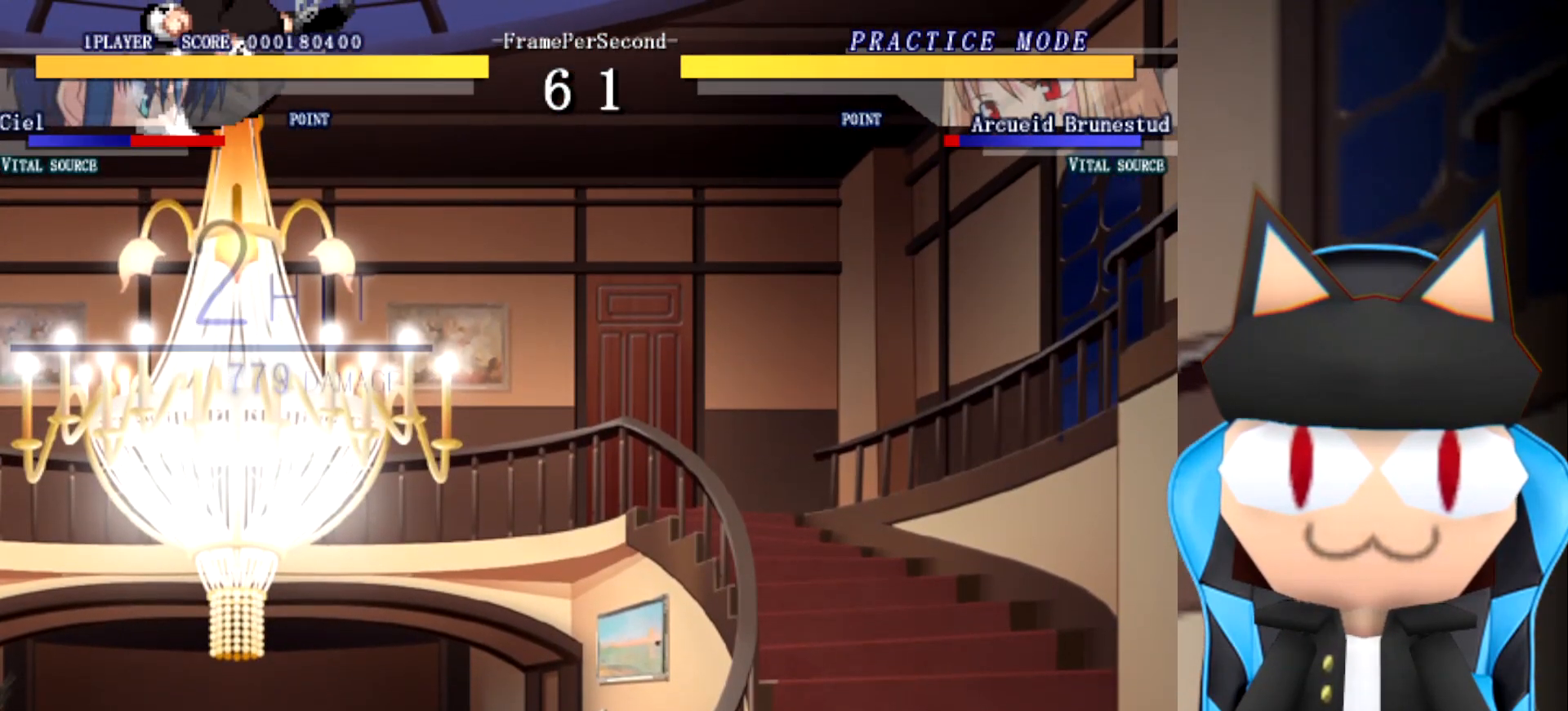
{"buttons": [], "left_stick": "center", "events": [[300, "left_stick", "up"], [367, "left_stick", "center"]]}
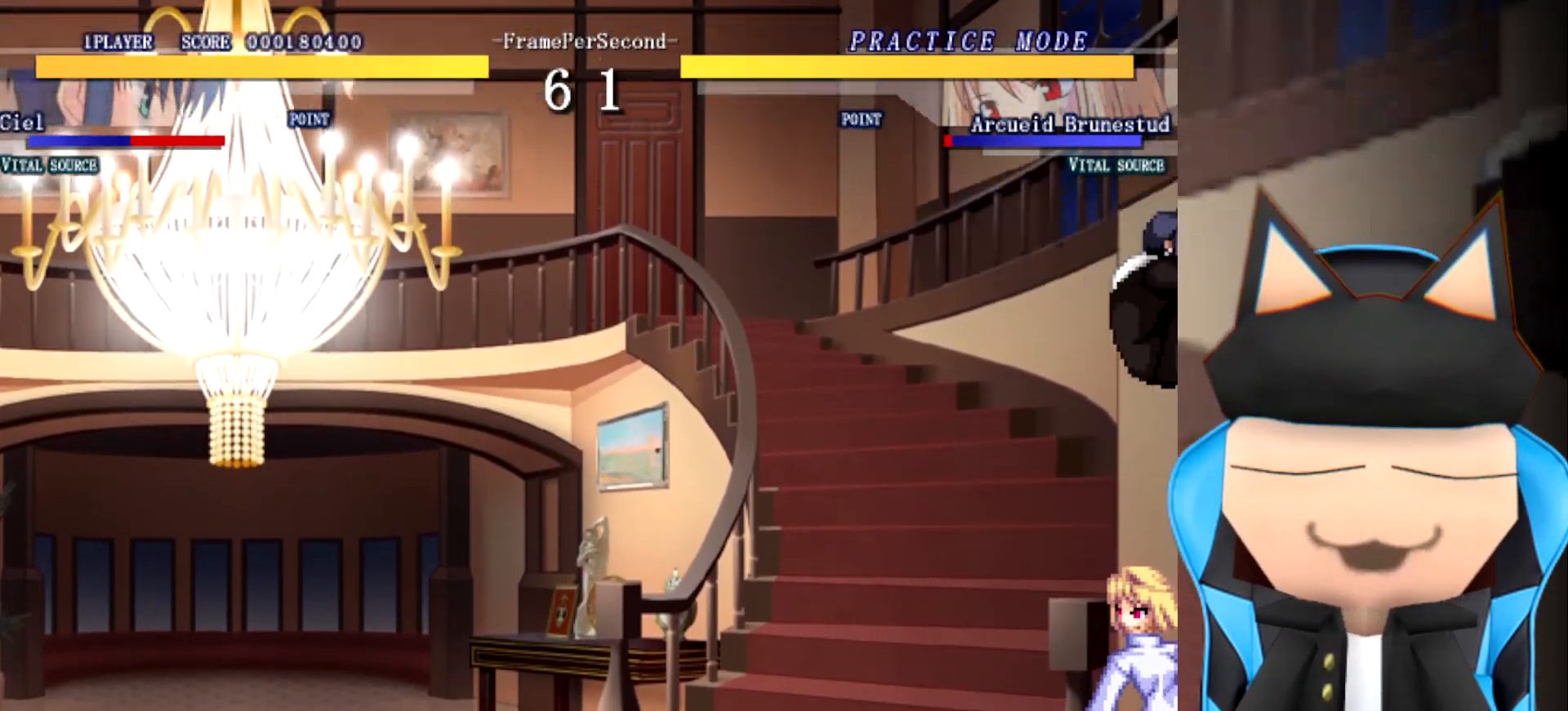
{"buttons": [], "left_stick": "center", "events": []}
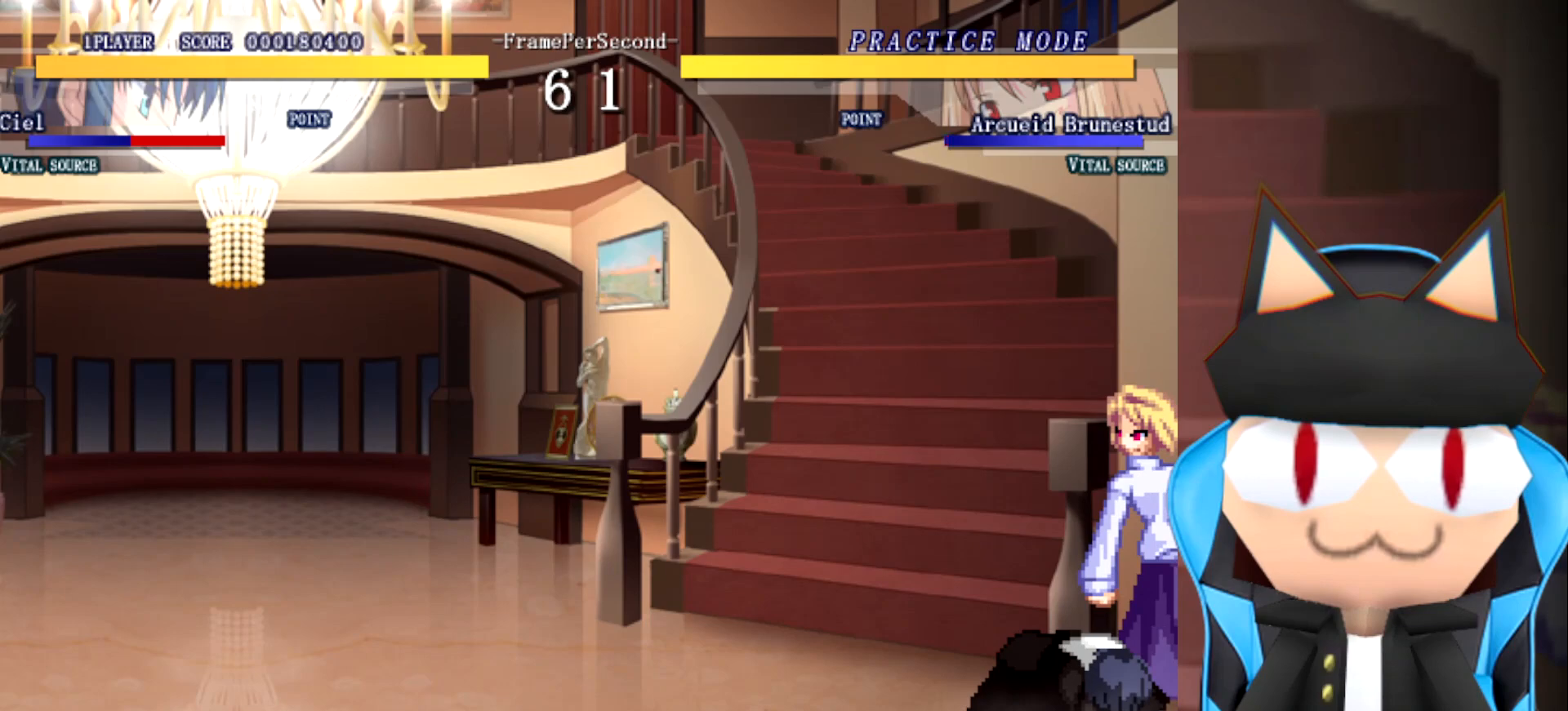
{"buttons": [], "left_stick": "up-left", "events": [[67, "left_stick", "up-left"]]}
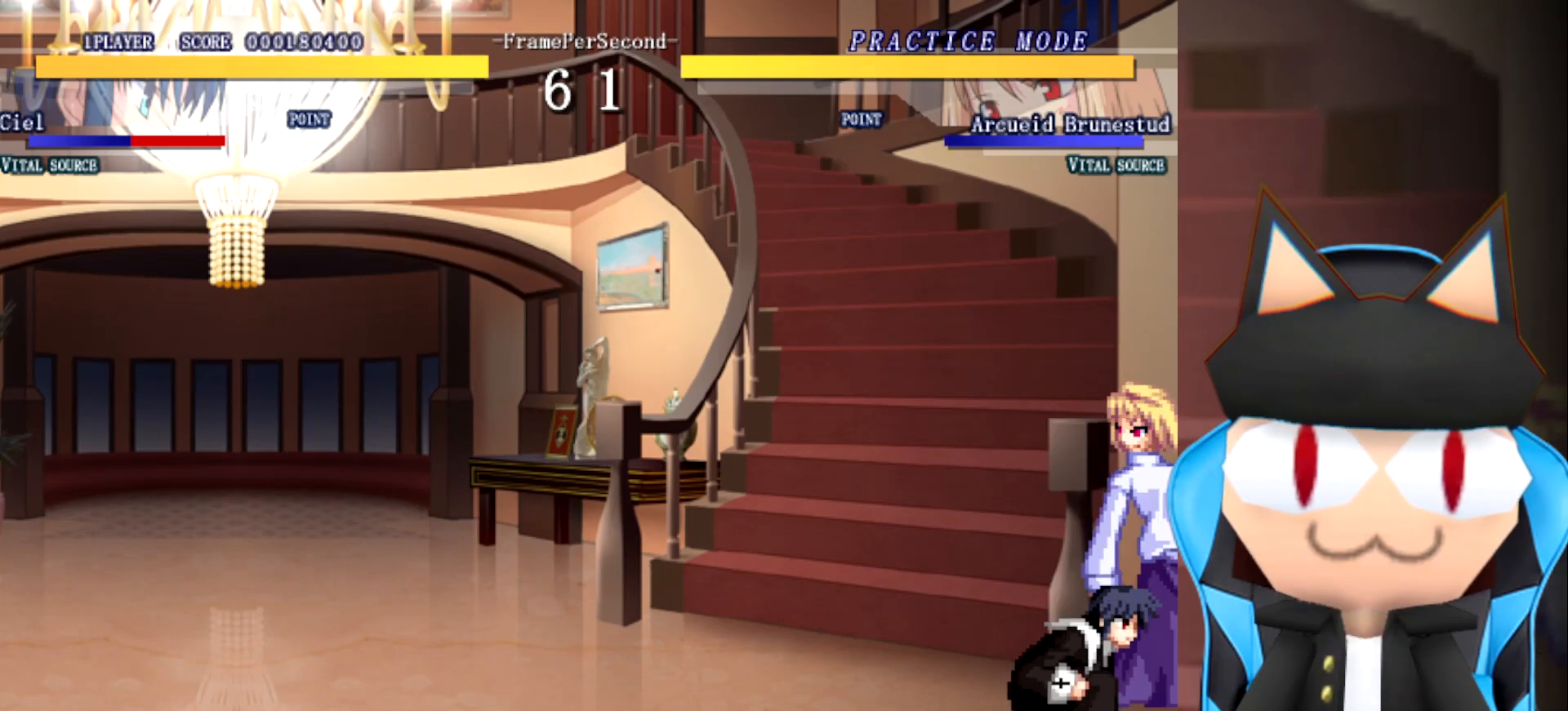
{"buttons": [], "left_stick": "up-left", "events": []}
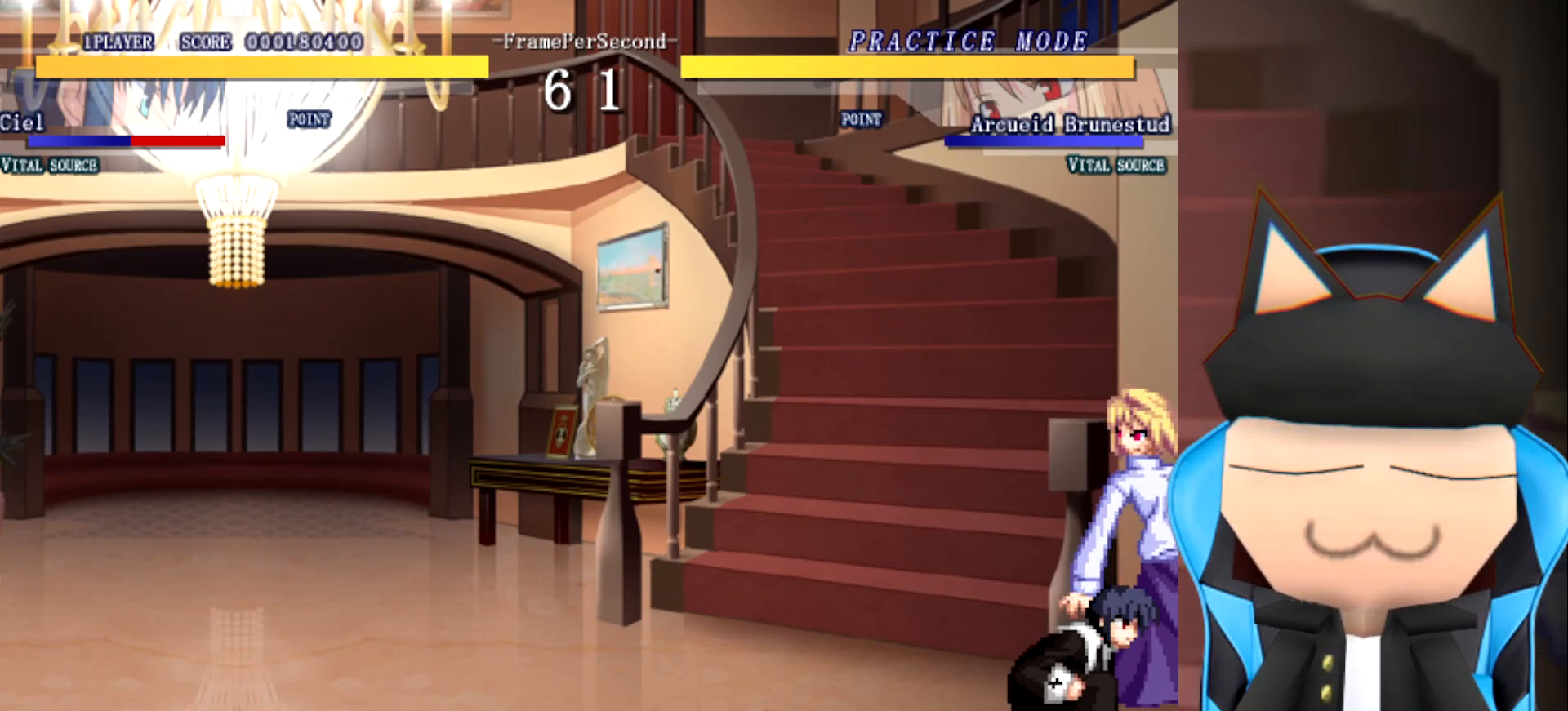
{"buttons": [], "left_stick": "up", "events": [[300, "left_stick", "up"]]}
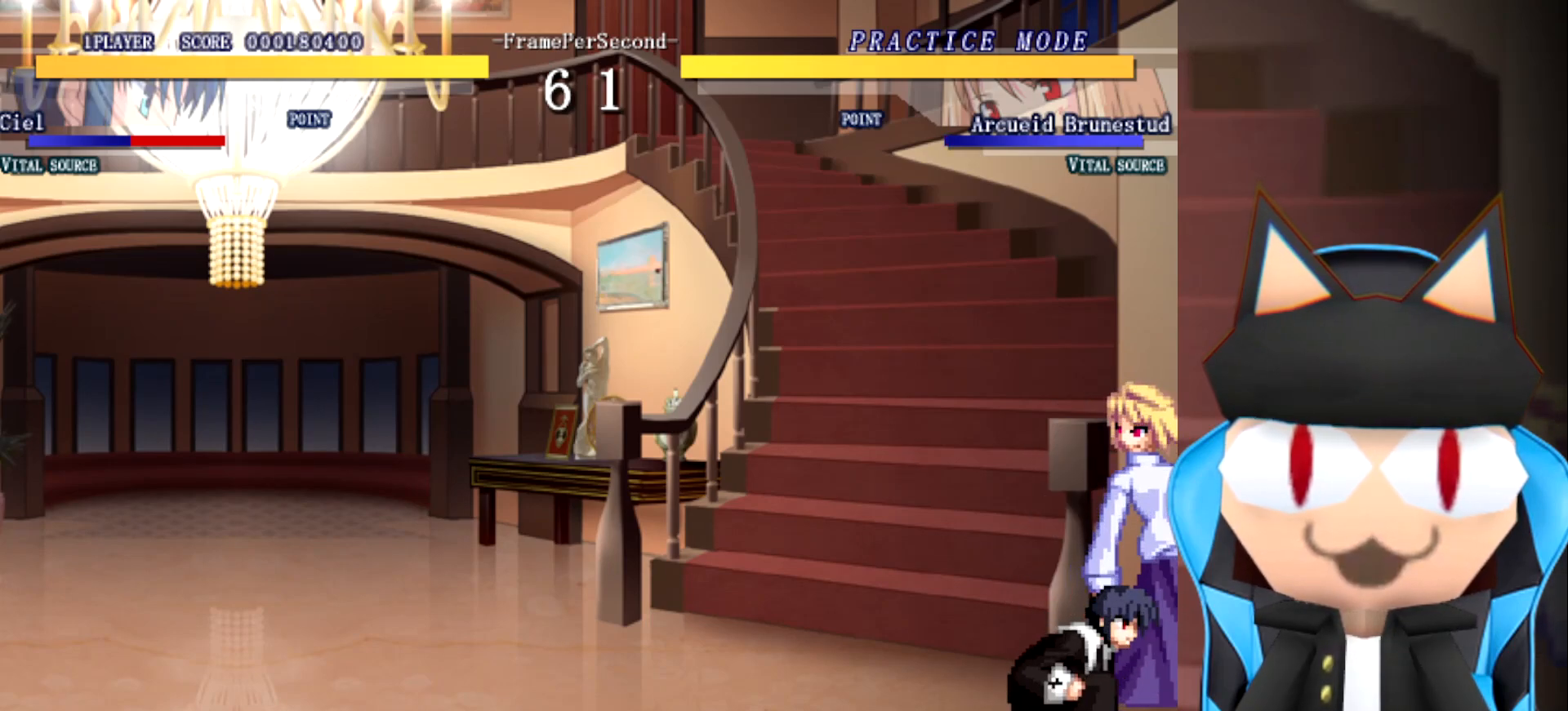
{"buttons": [], "left_stick": "right", "events": [[317, "left_stick", "right"]]}